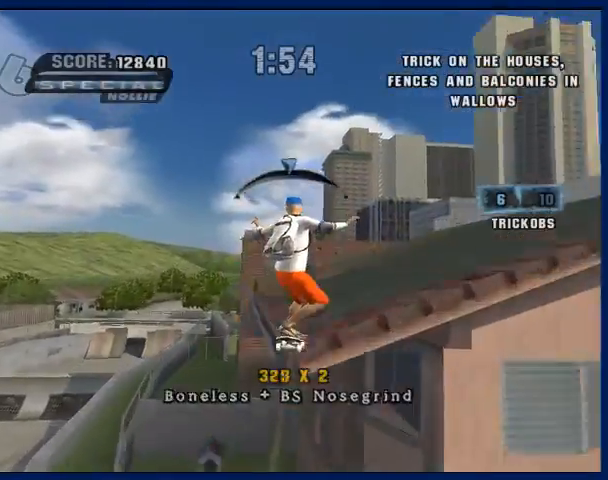
Gameplay with a controller (PlayStation layout); each line is a JSON object with the inputs held at the frame after it. "button_events" lists button changes between this image and that frame as [ms after this image, input, new state], when the widget could be followed in between (sticks are given only as held states). Not read: L3 R3.
{"buttons": [], "left_stick": "left", "right_stick": "center", "button_events": [[133, "CROSS", "down"], [200, "CROSS", "up"], [233, "R1", "down"], [433, "R1", "up"]]}
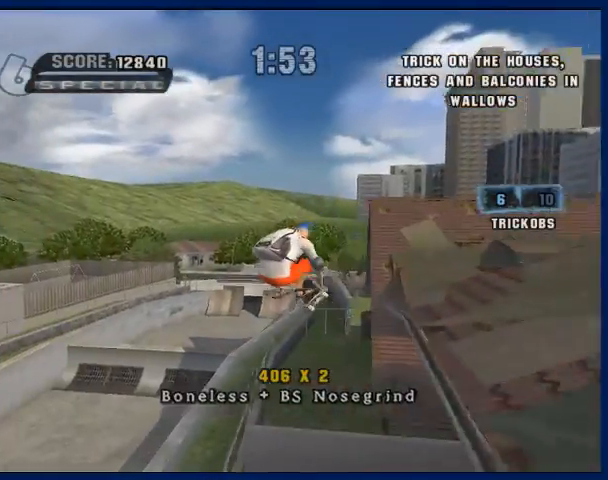
{"buttons": ["TRIANGLE"], "left_stick": "center", "right_stick": "center", "button_events": [[200, "TRIANGLE", "down"]]}
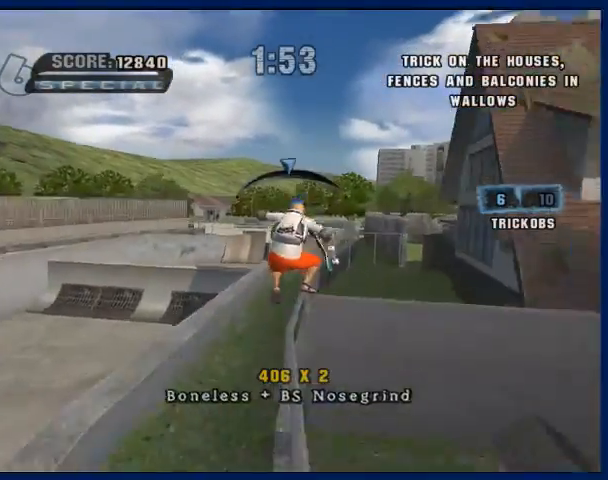
{"buttons": ["CROSS"], "left_stick": "center", "right_stick": "center", "button_events": [[267, "TRIANGLE", "up"], [433, "CROSS", "down"]]}
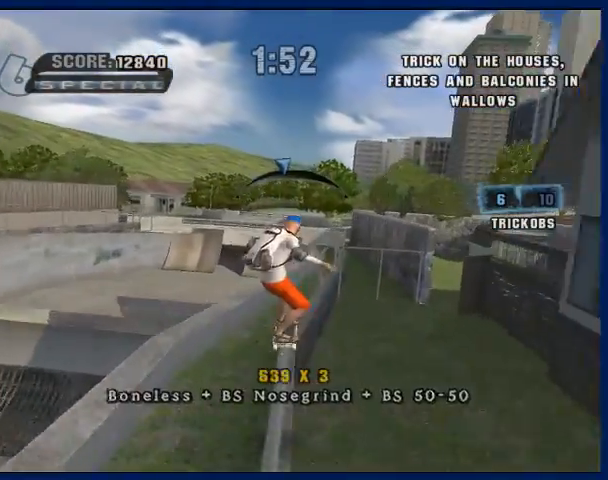
{"buttons": ["CROSS"], "left_stick": "center", "right_stick": "center", "button_events": []}
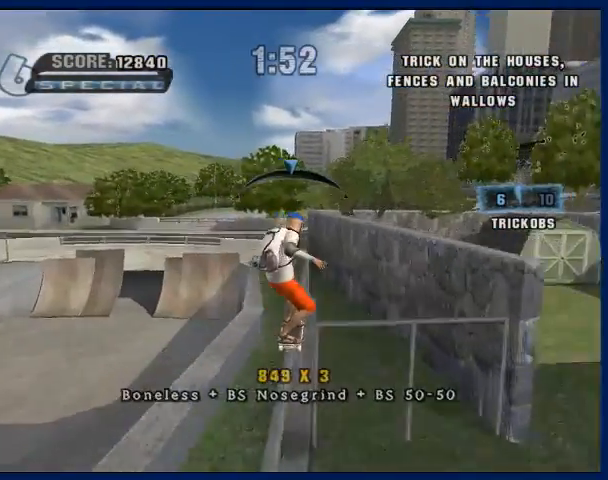
{"buttons": ["CROSS"], "left_stick": "center", "right_stick": "center", "button_events": []}